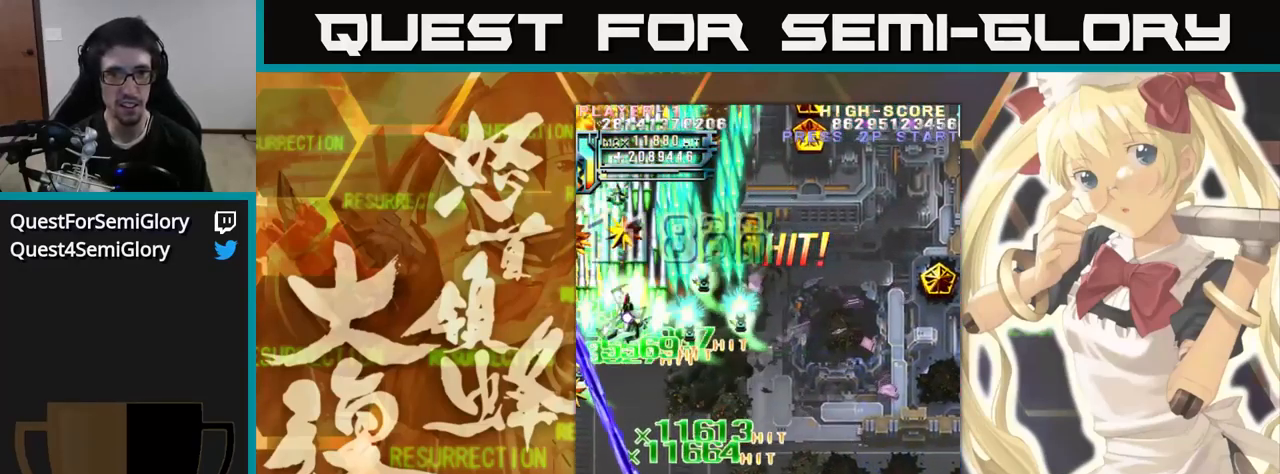
Gameplay with a controller (arcade stick); each line is a JSON object with the inputs held at the frame after it (dt_ms = milliseconds from this image to that frame). "events" lists button and stick changes between this image and that frame as [ms after this image, input, new state], when the widget could be followed in between. Not read: L3 R3.
{"dt_ms": 500, "buttons": [], "left_stick": "up", "events": []}
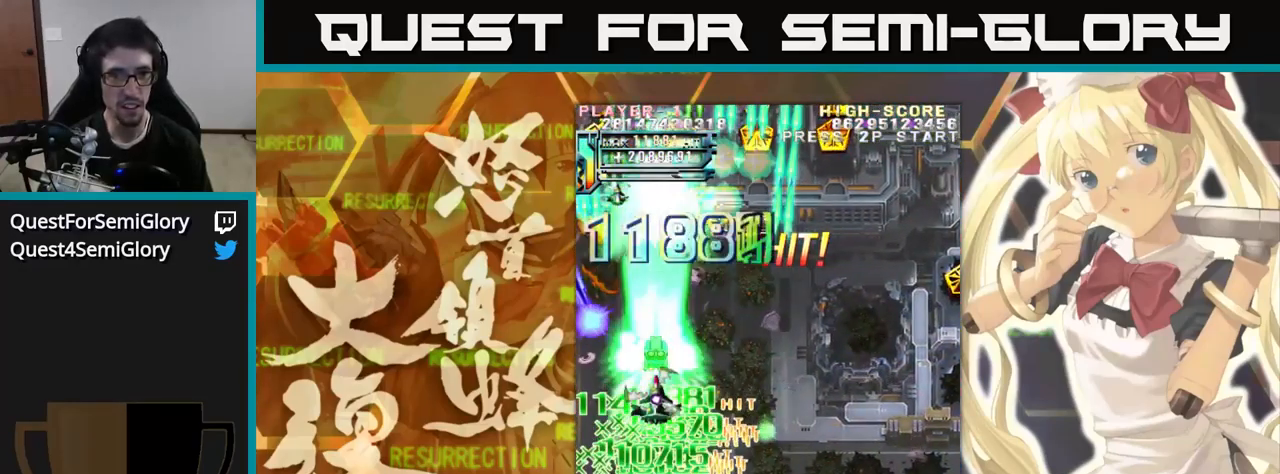
{"dt_ms": 500, "buttons": [], "left_stick": "up", "events": [[83, "left_stick", "up-left"], [434, "left_stick", "up"]]}
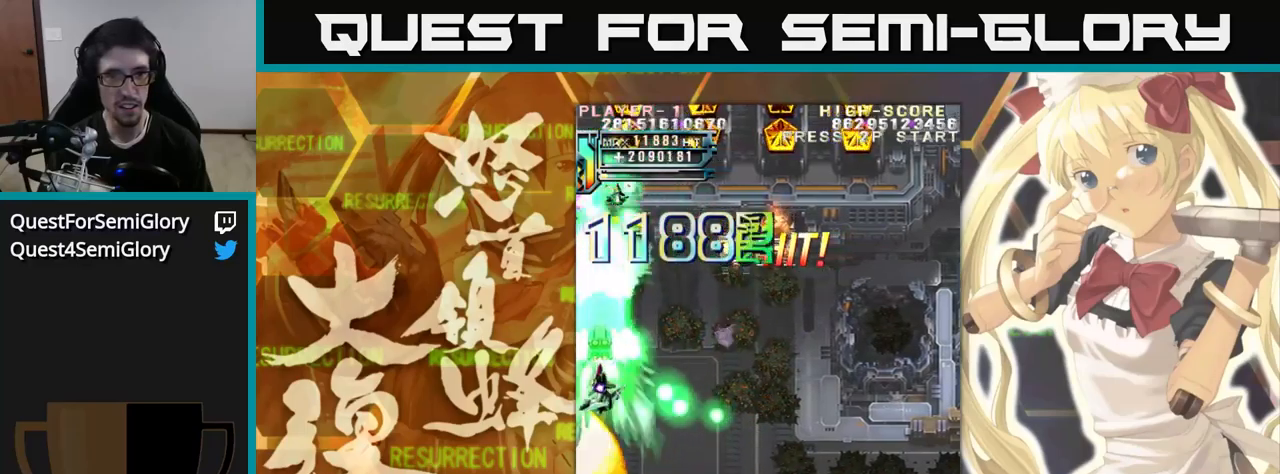
{"dt_ms": 500, "buttons": [], "left_stick": "up", "events": []}
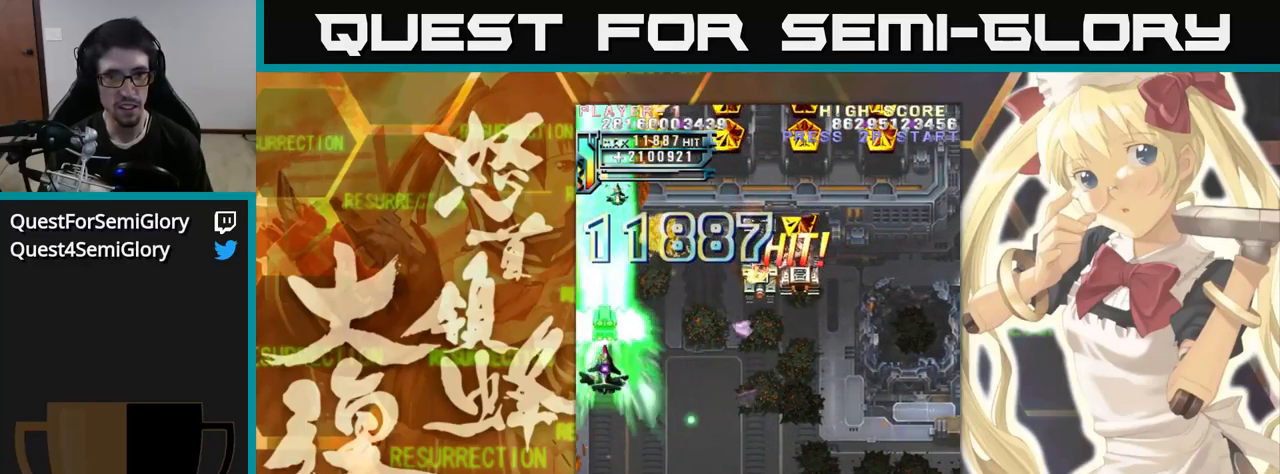
{"dt_ms": 500, "buttons": [], "left_stick": "up", "events": []}
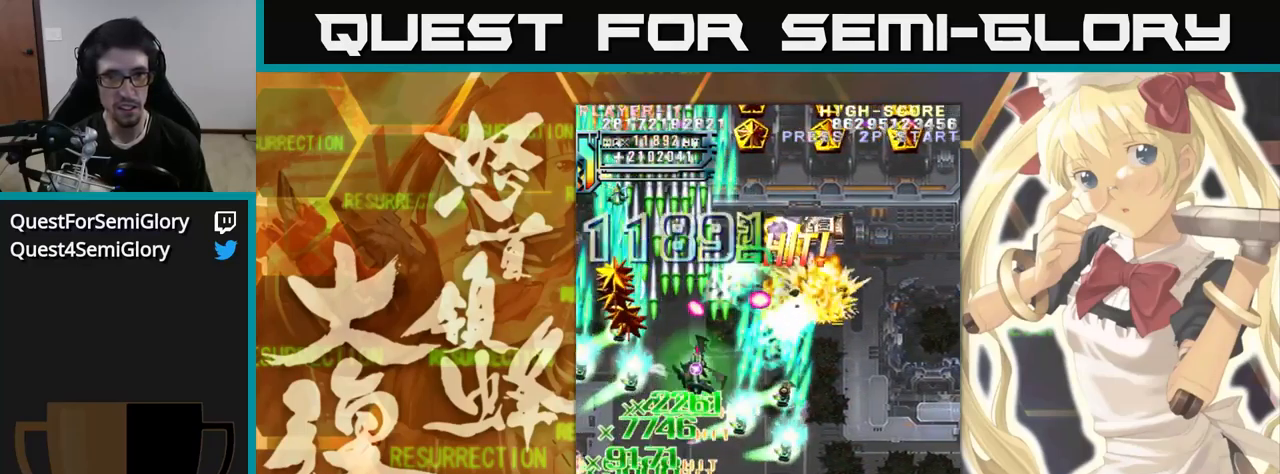
{"dt_ms": 500, "buttons": [], "left_stick": "up", "events": []}
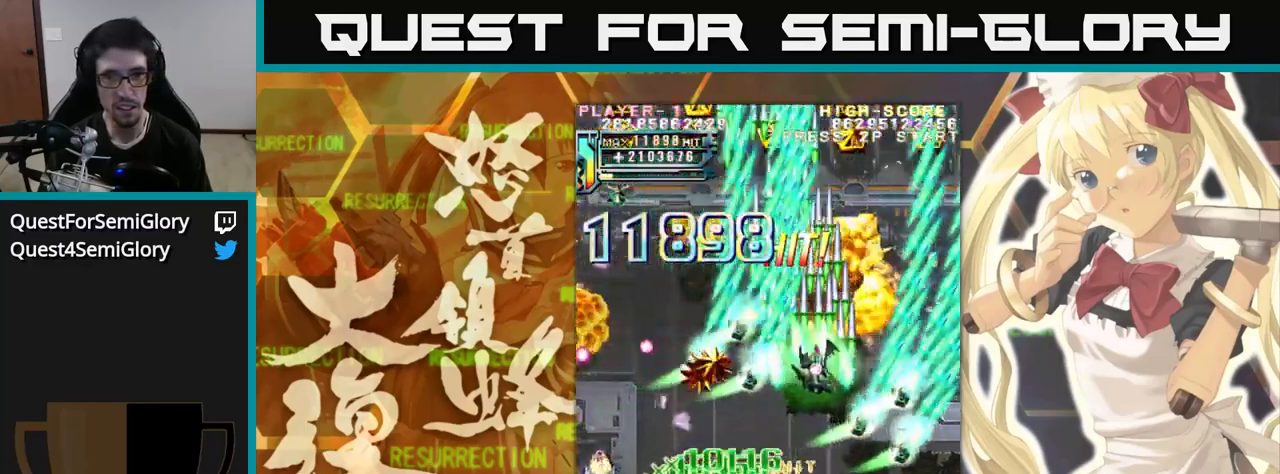
{"dt_ms": 1000, "buttons": [], "left_stick": "up-left"}
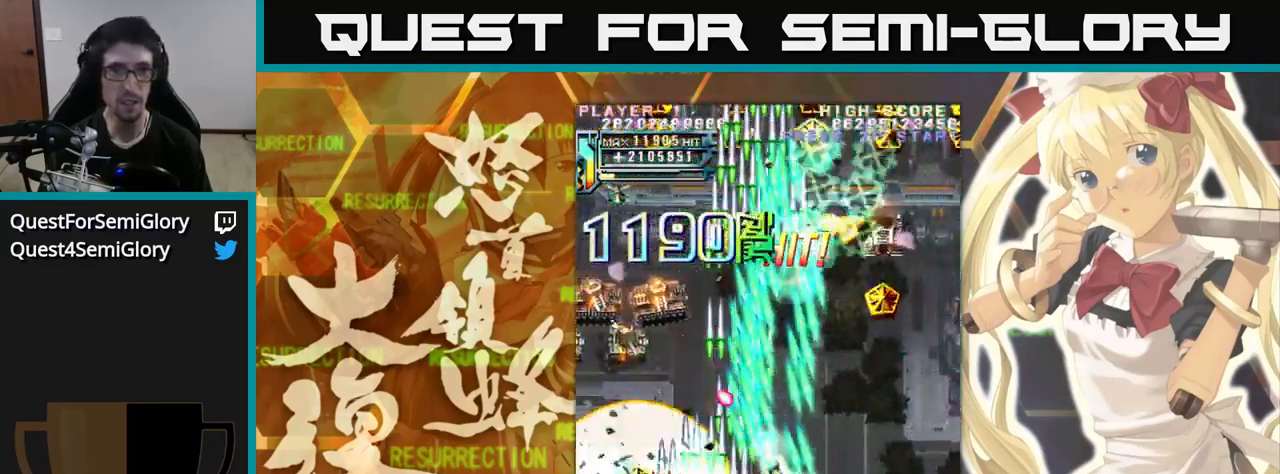
{"dt_ms": 500, "buttons": [], "left_stick": "up", "events": [[184, "left_stick", "up"]]}
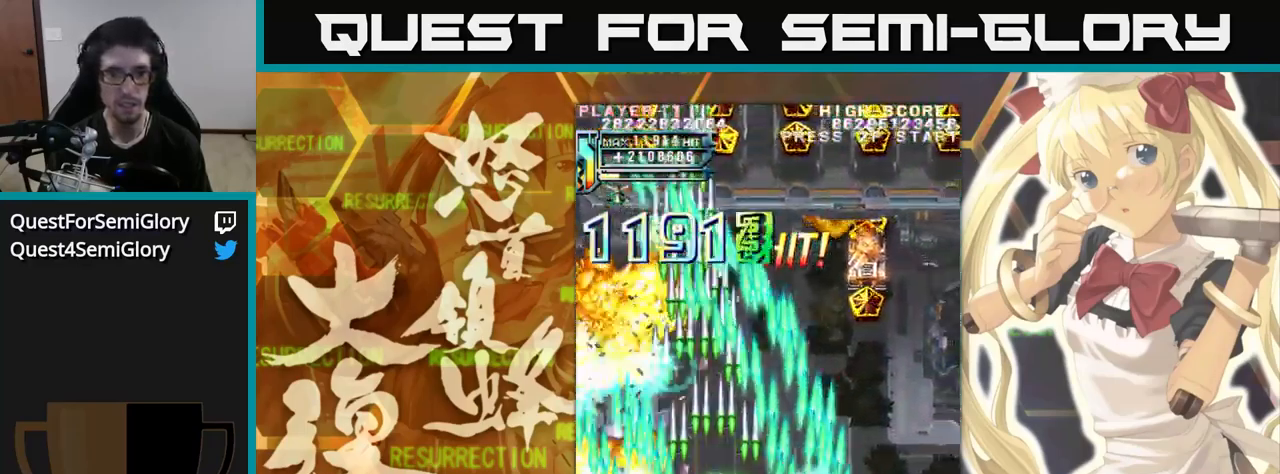
{"dt_ms": 500, "buttons": [], "left_stick": "up", "events": [[84, "left_stick", "up-left"], [184, "left_stick", "up"]]}
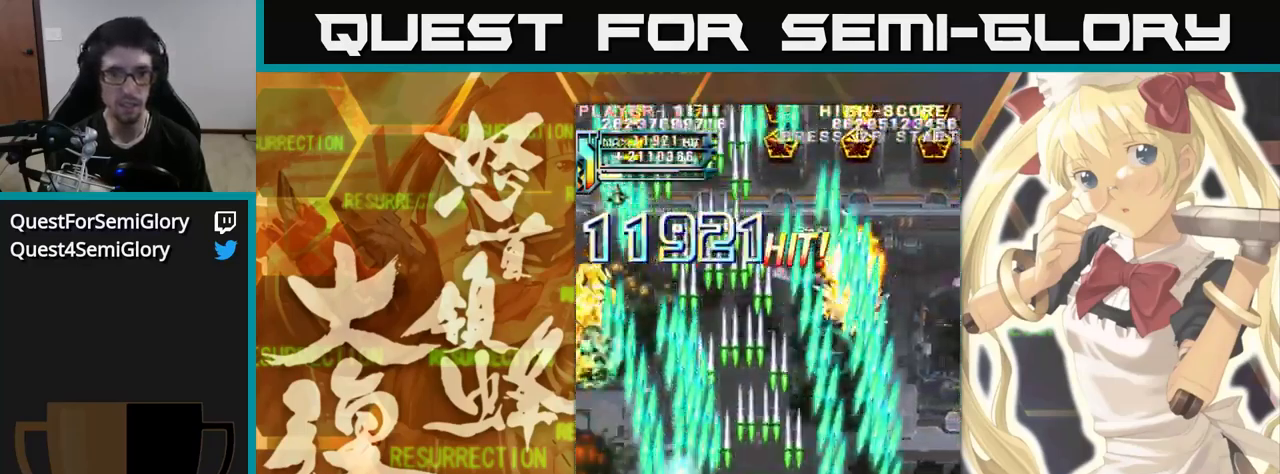
{"dt_ms": 500, "buttons": [], "left_stick": "up-left", "events": [[17, "left_stick", "up-left"]]}
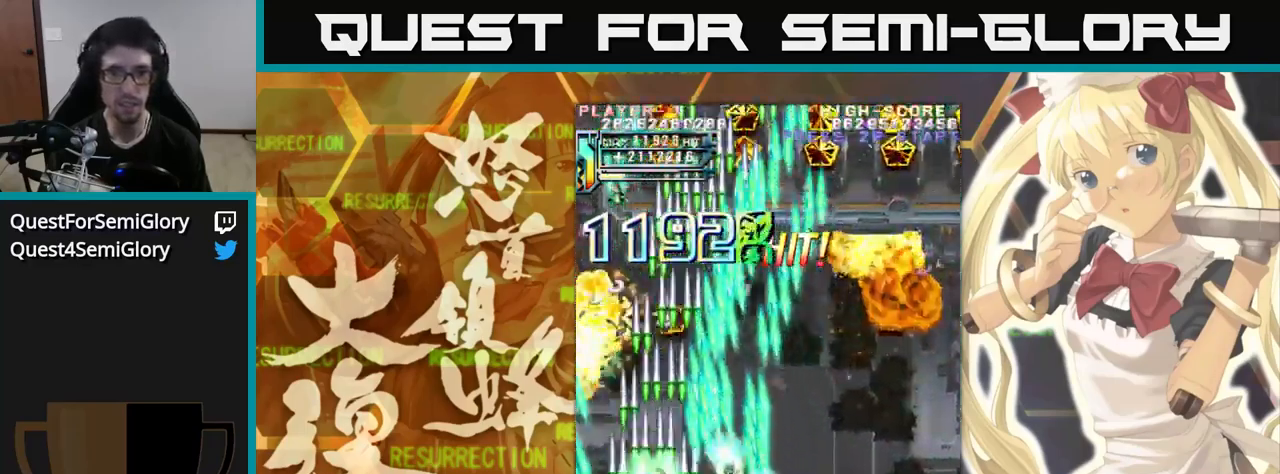
{"dt_ms": 500, "buttons": [], "left_stick": "up", "events": [[84, "left_stick", "up"]]}
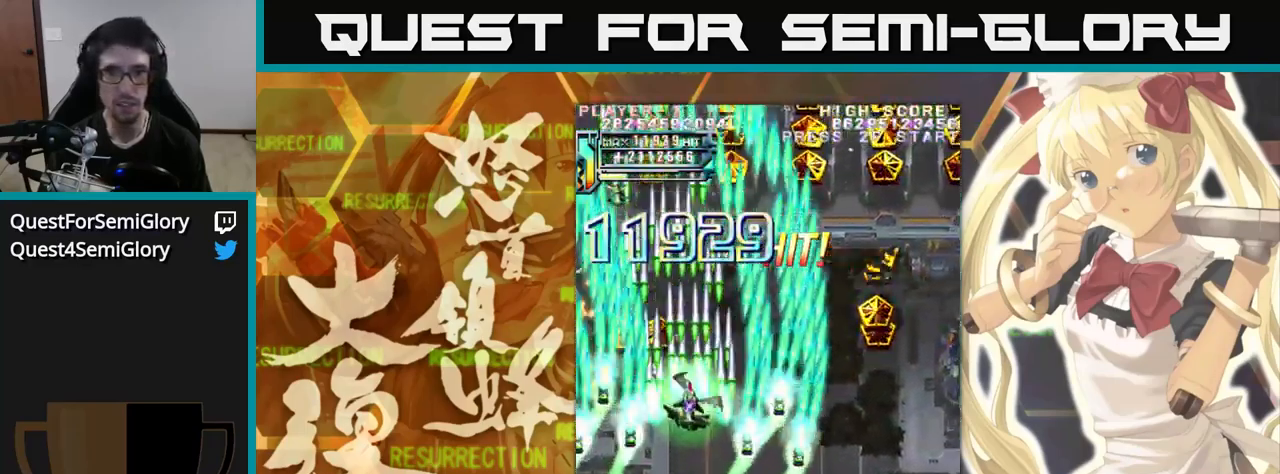
{"dt_ms": 484, "buttons": [], "left_stick": "up", "events": []}
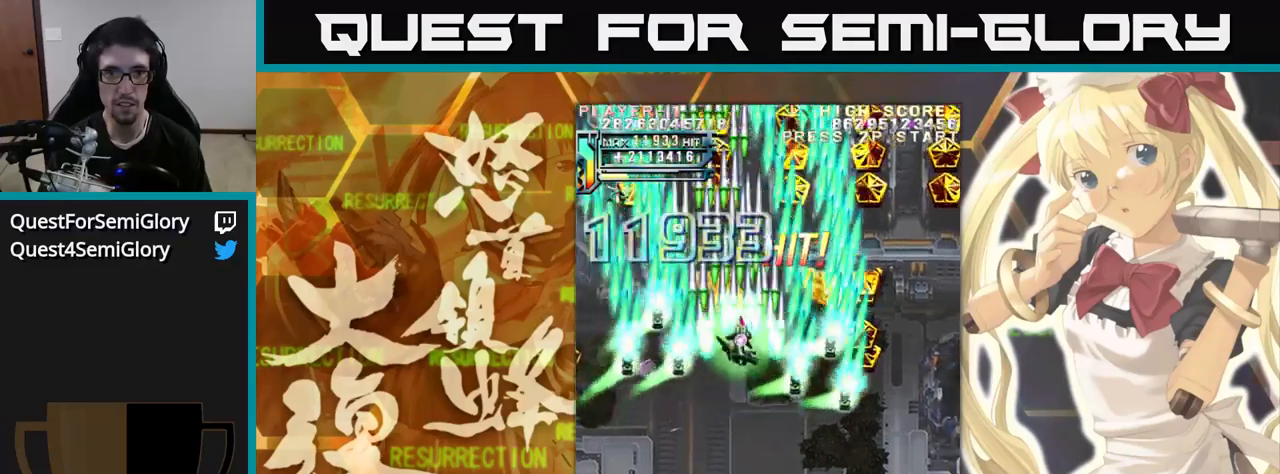
{"dt_ms": 500, "buttons": [], "left_stick": "up", "events": []}
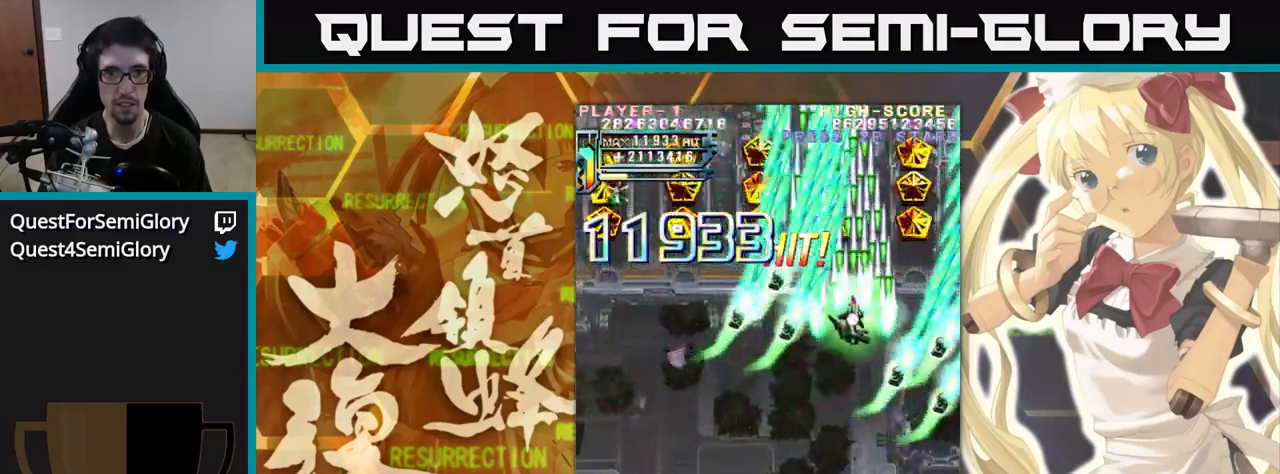
{"dt_ms": 500, "buttons": [], "left_stick": "up", "events": []}
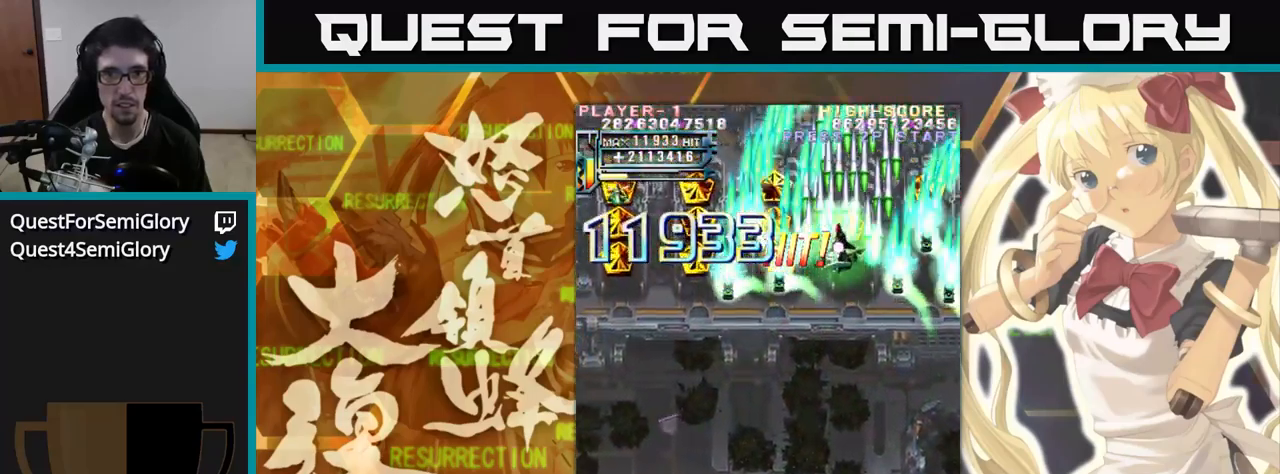
{"dt_ms": 500, "buttons": [], "left_stick": "up", "events": []}
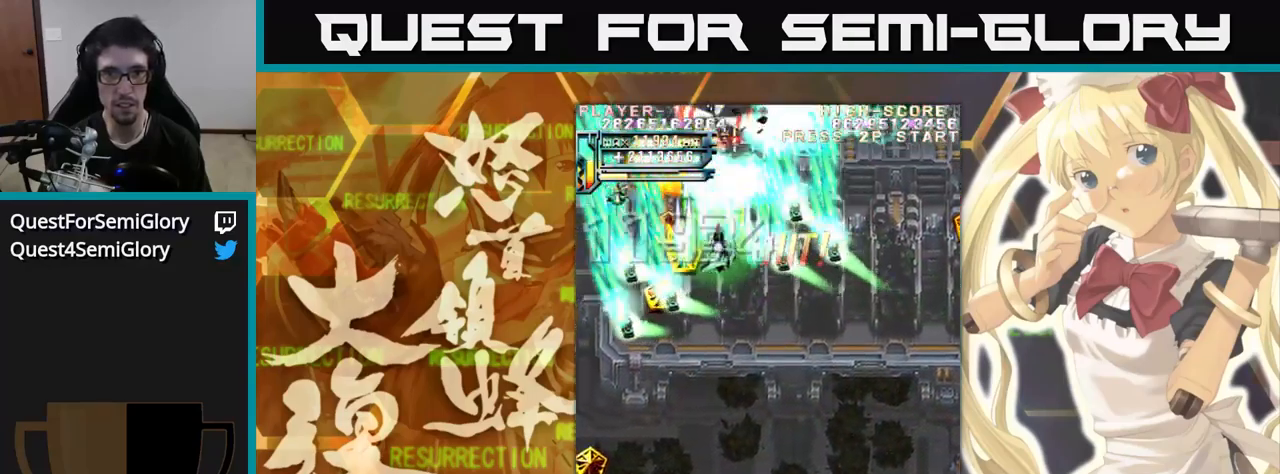
{"dt_ms": 500, "buttons": [], "left_stick": "up", "events": []}
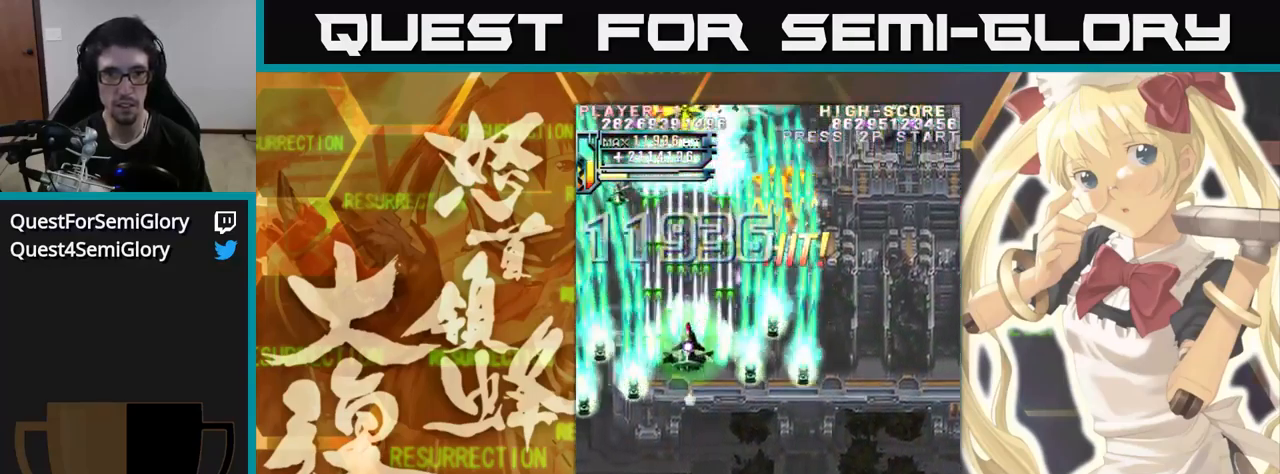
{"dt_ms": 500, "buttons": [], "left_stick": "up", "events": []}
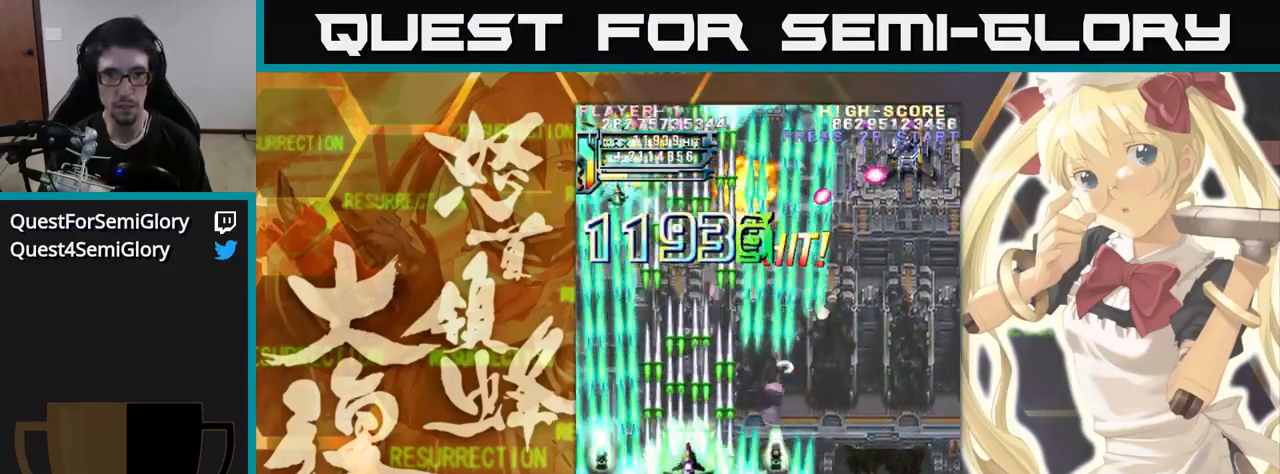
{"dt_ms": 500, "buttons": [], "left_stick": "up", "events": [[33, "left_stick", "up-left"], [400, "left_stick", "up"]]}
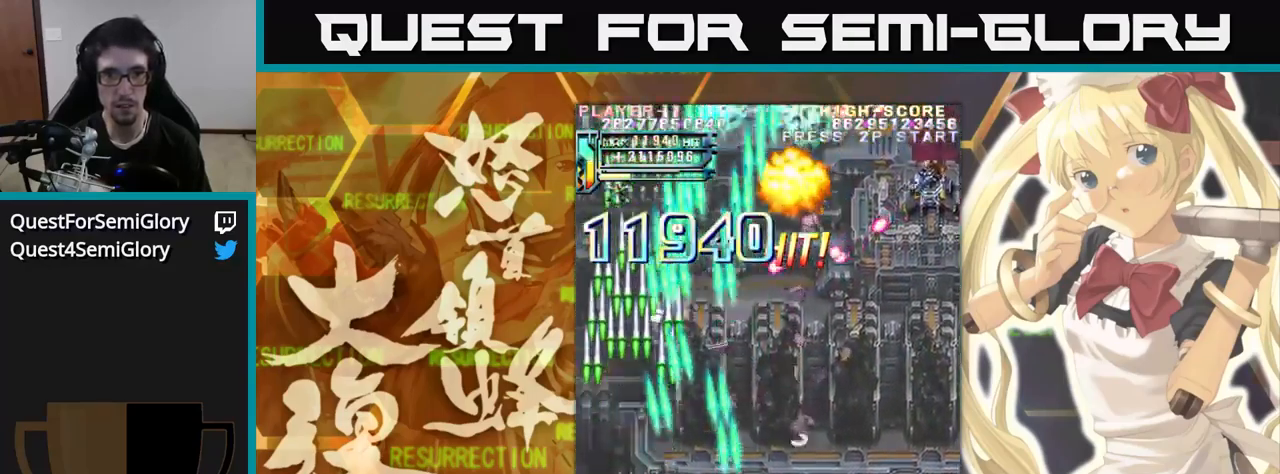
{"dt_ms": 500, "buttons": [], "left_stick": "up", "events": []}
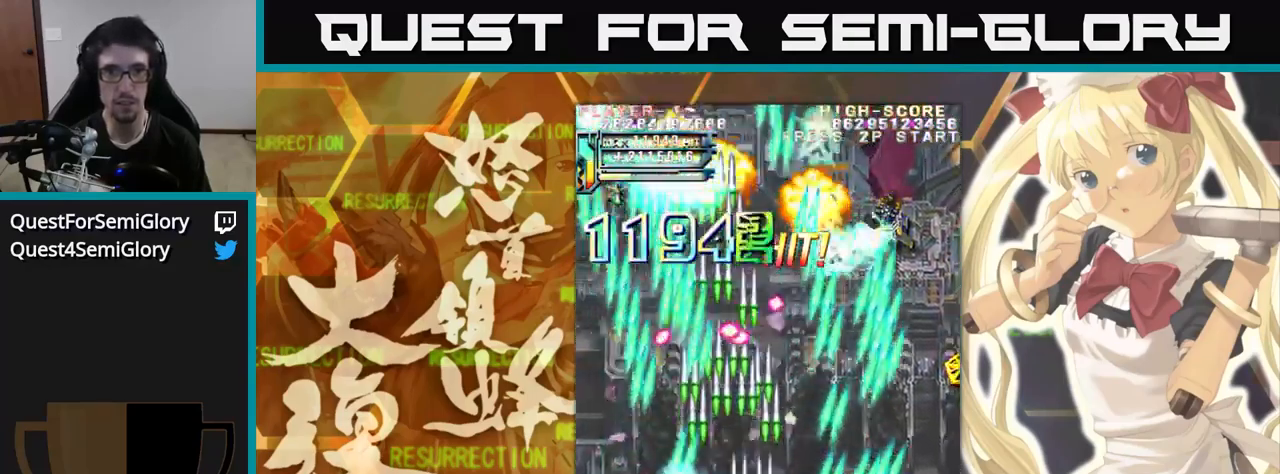
{"dt_ms": 500, "buttons": [], "left_stick": "up", "events": [[217, "left_stick", "up-left"], [400, "left_stick", "up"]]}
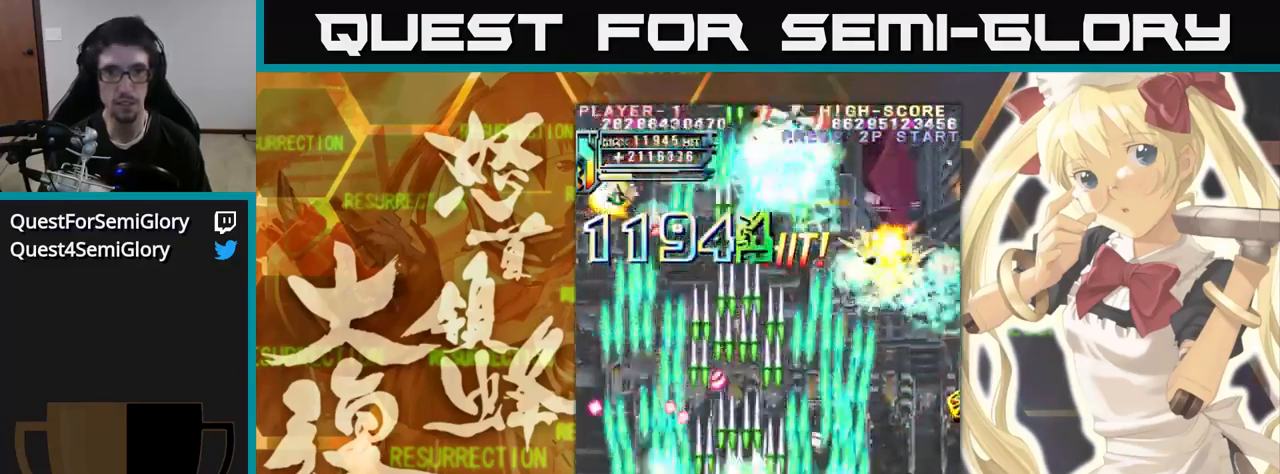
{"dt_ms": 500, "buttons": [], "left_stick": "up", "events": []}
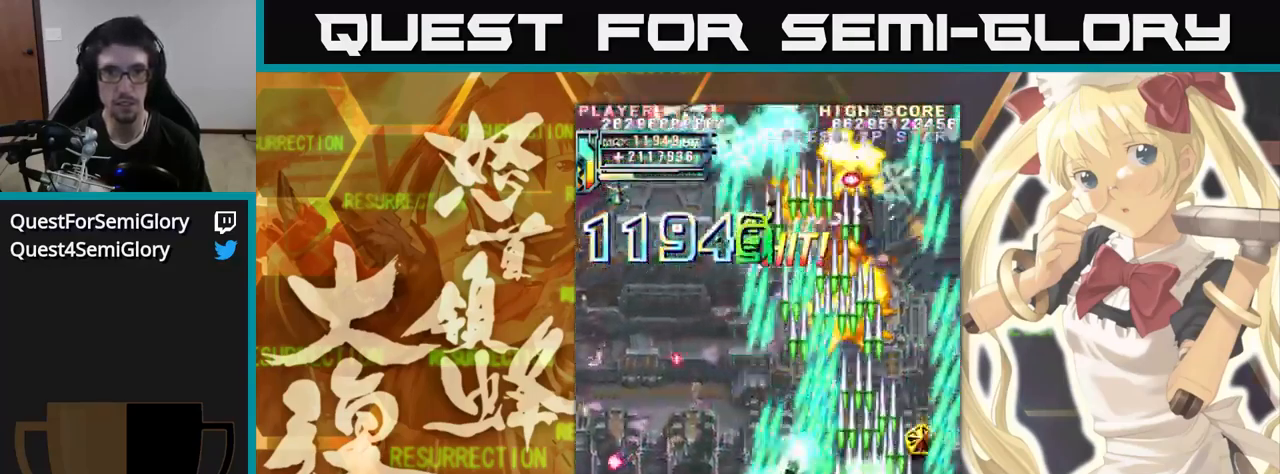
{"dt_ms": 516, "buttons": [], "left_stick": "up-left", "events": [[366, "left_stick", "up-left"]]}
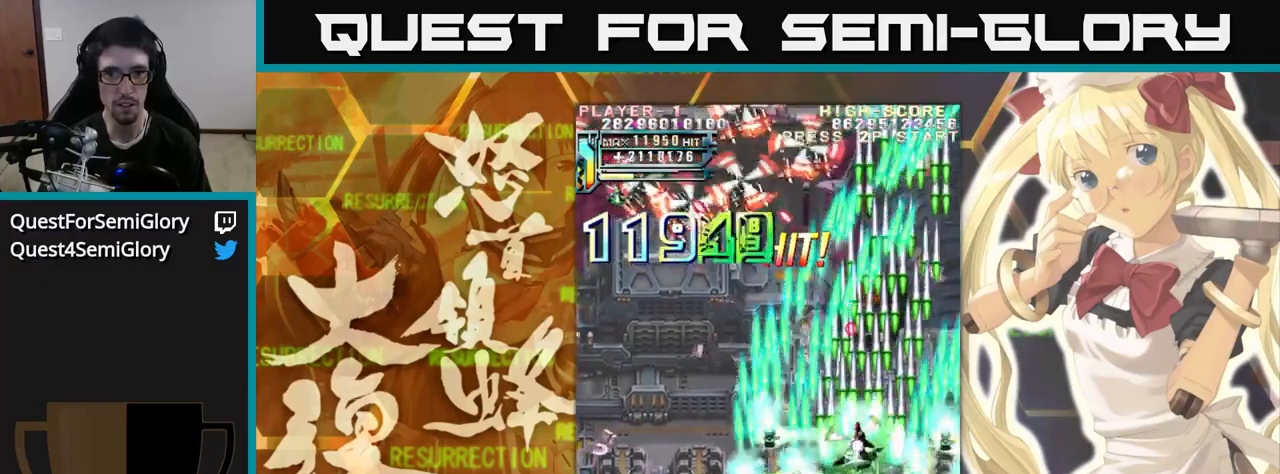
{"dt_ms": 500, "buttons": [], "left_stick": "up-left", "events": []}
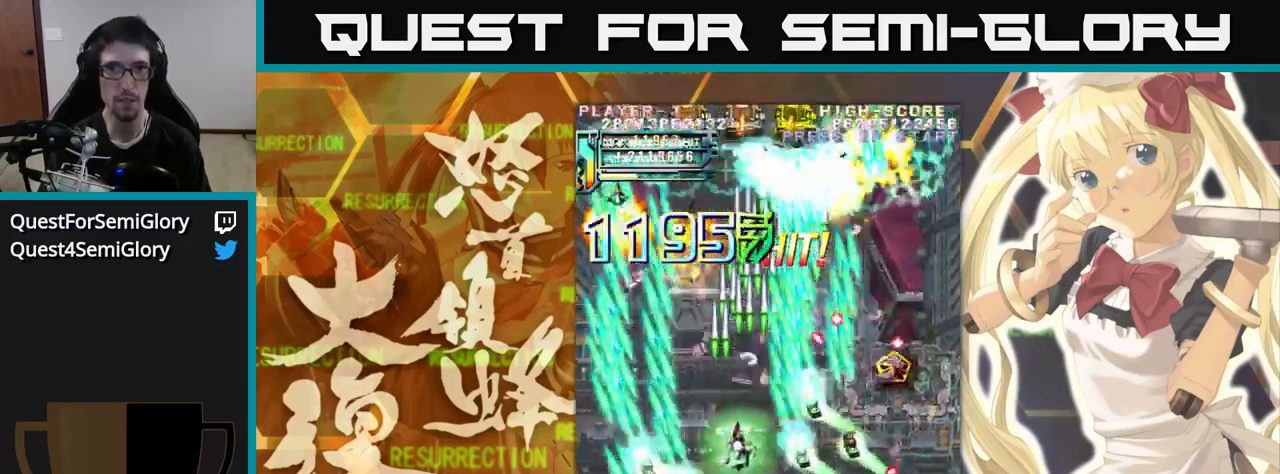
{"dt_ms": 500, "buttons": [], "left_stick": "up", "events": [[83, "left_stick", "up"]]}
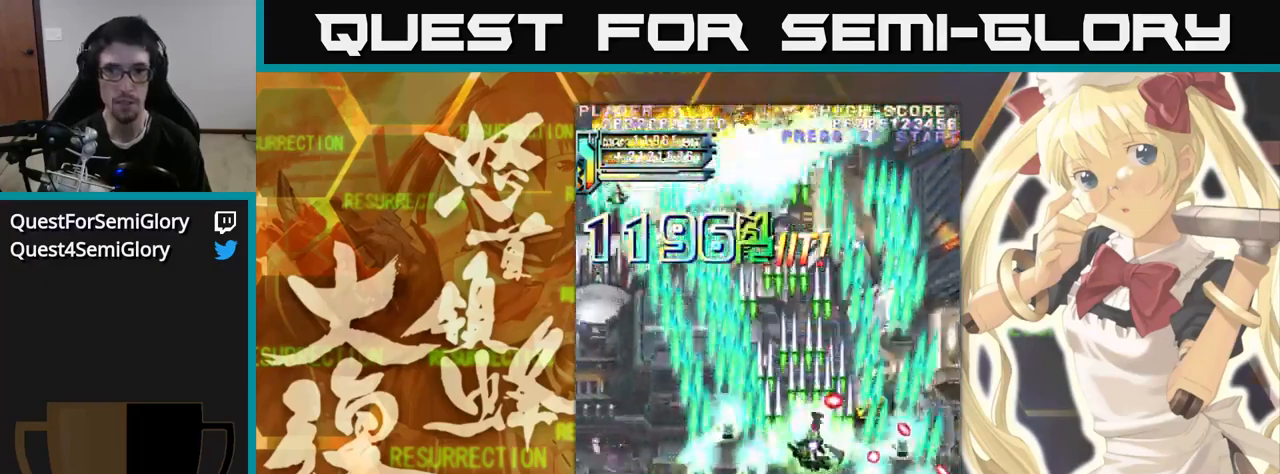
{"dt_ms": 500, "buttons": [], "left_stick": "up"}
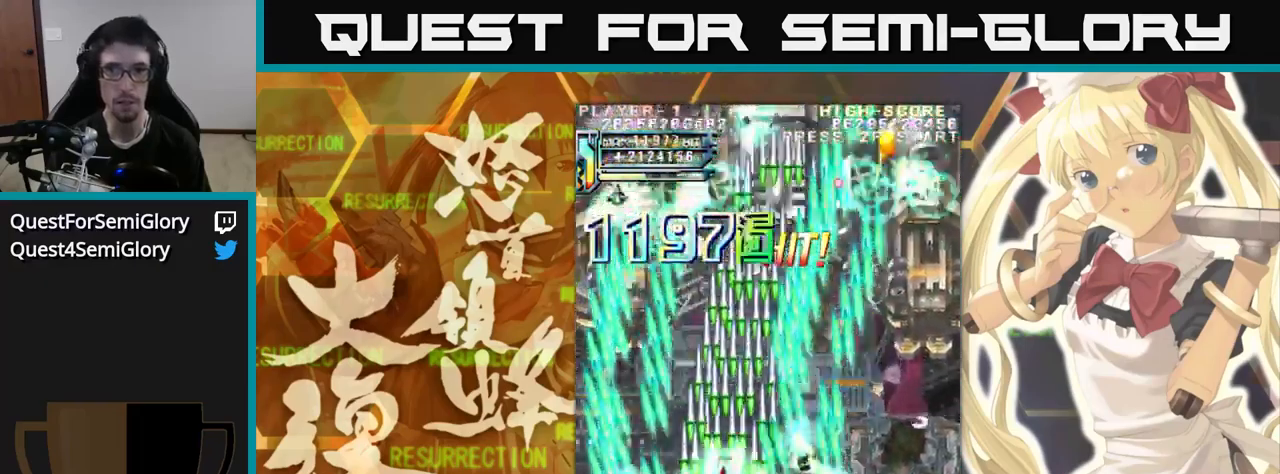
{"dt_ms": 500, "buttons": [], "left_stick": "up-left", "events": [[500, "left_stick", "up-left"]]}
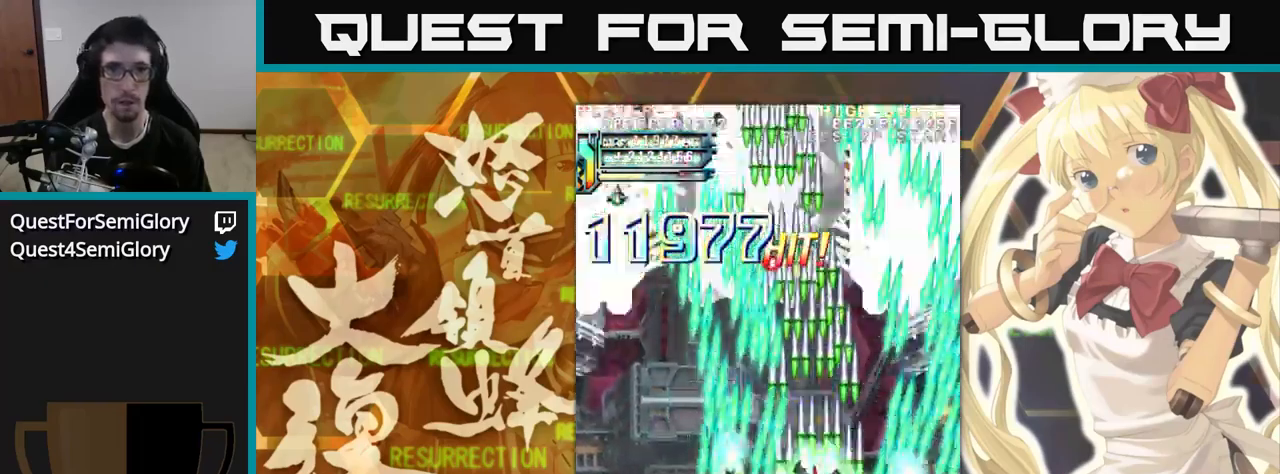
{"dt_ms": 500, "buttons": [], "left_stick": "up", "events": [[283, "left_stick", "up"]]}
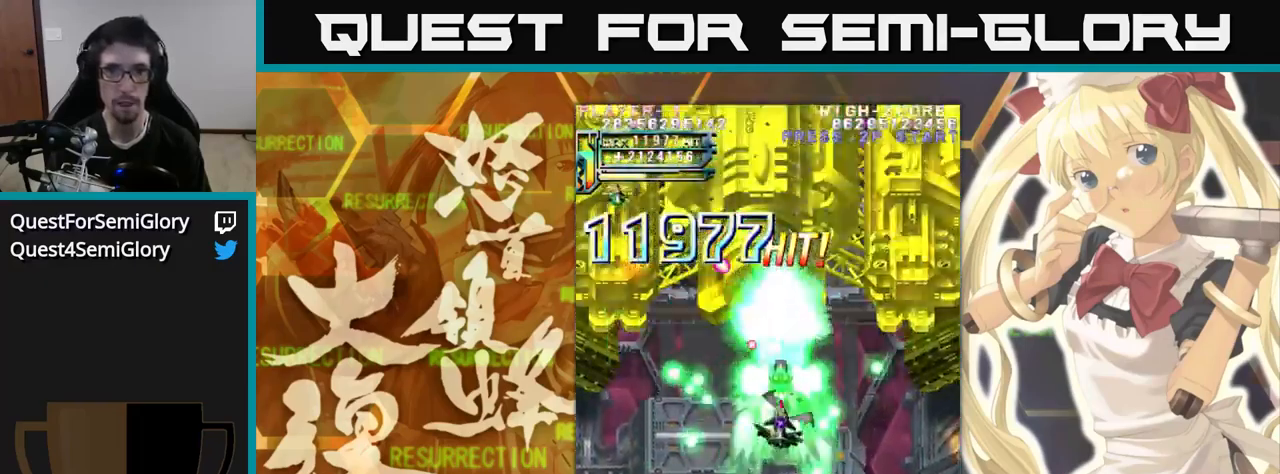
{"dt_ms": 500, "buttons": [], "left_stick": "up", "events": []}
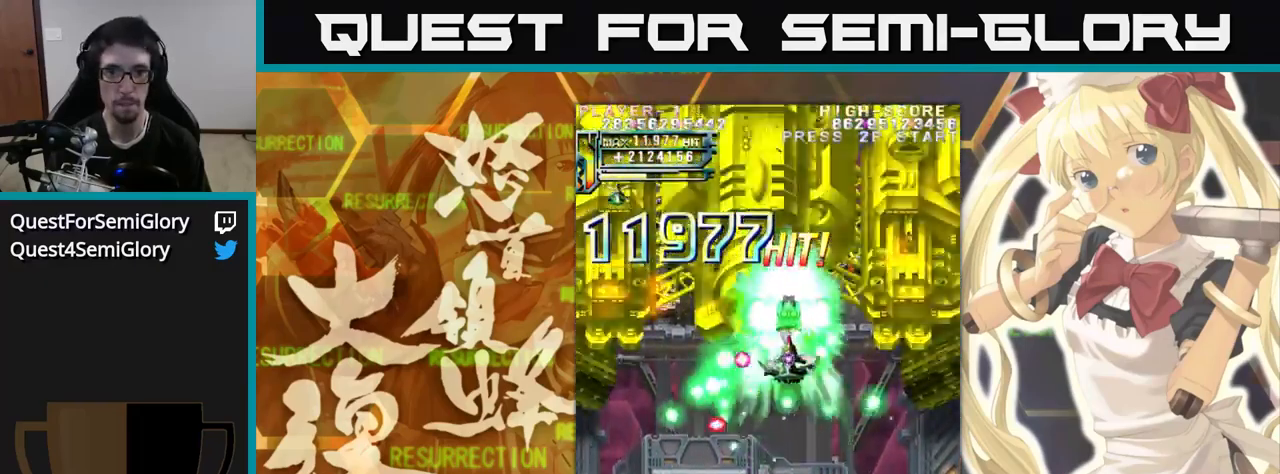
{"dt_ms": 500, "buttons": [], "left_stick": "up", "events": [[33, "left_stick", "up-left"], [183, "left_stick", "up"]]}
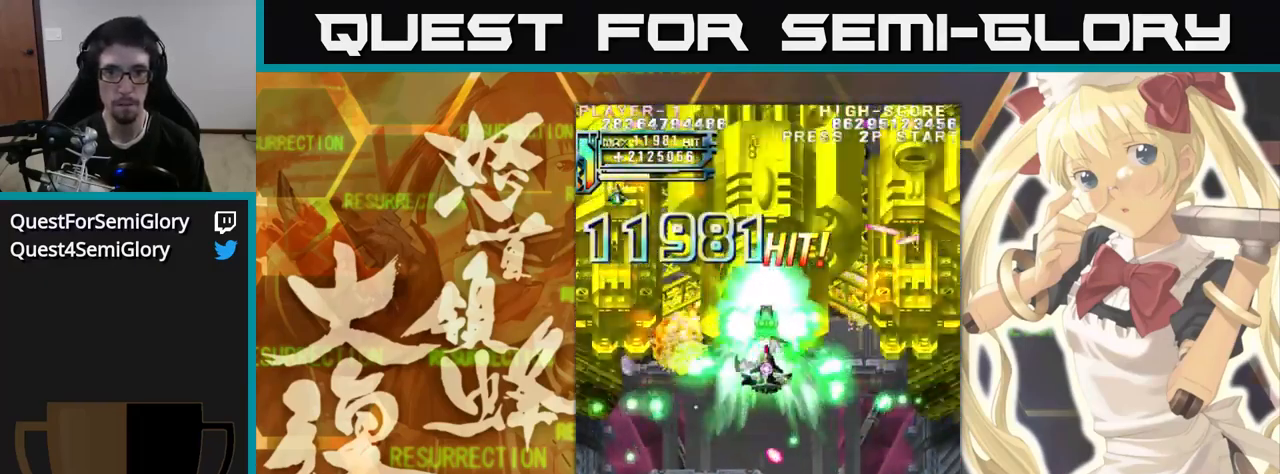
{"dt_ms": 500, "buttons": [], "left_stick": "up", "events": []}
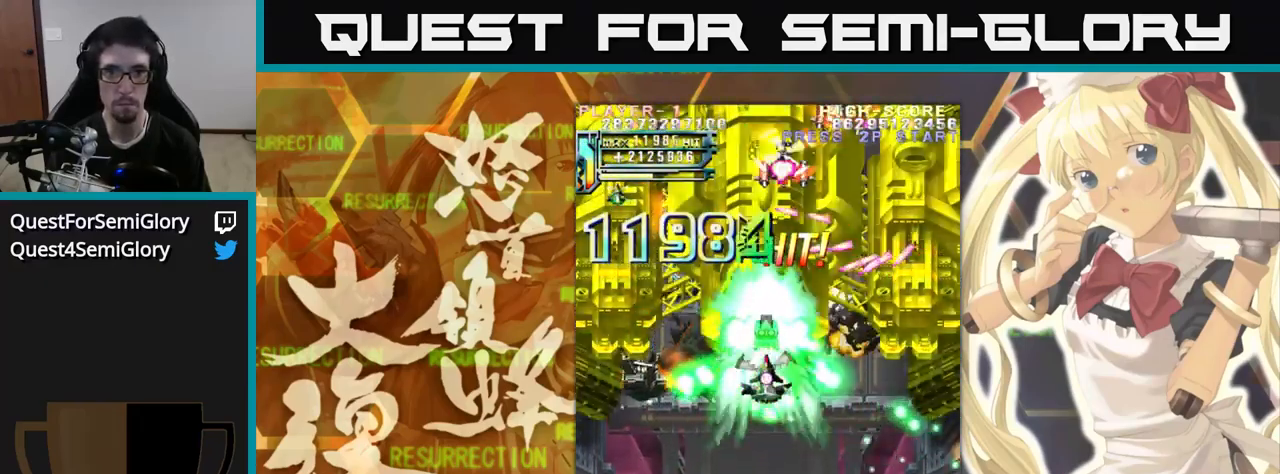
{"dt_ms": 500, "buttons": [], "left_stick": "up", "events": []}